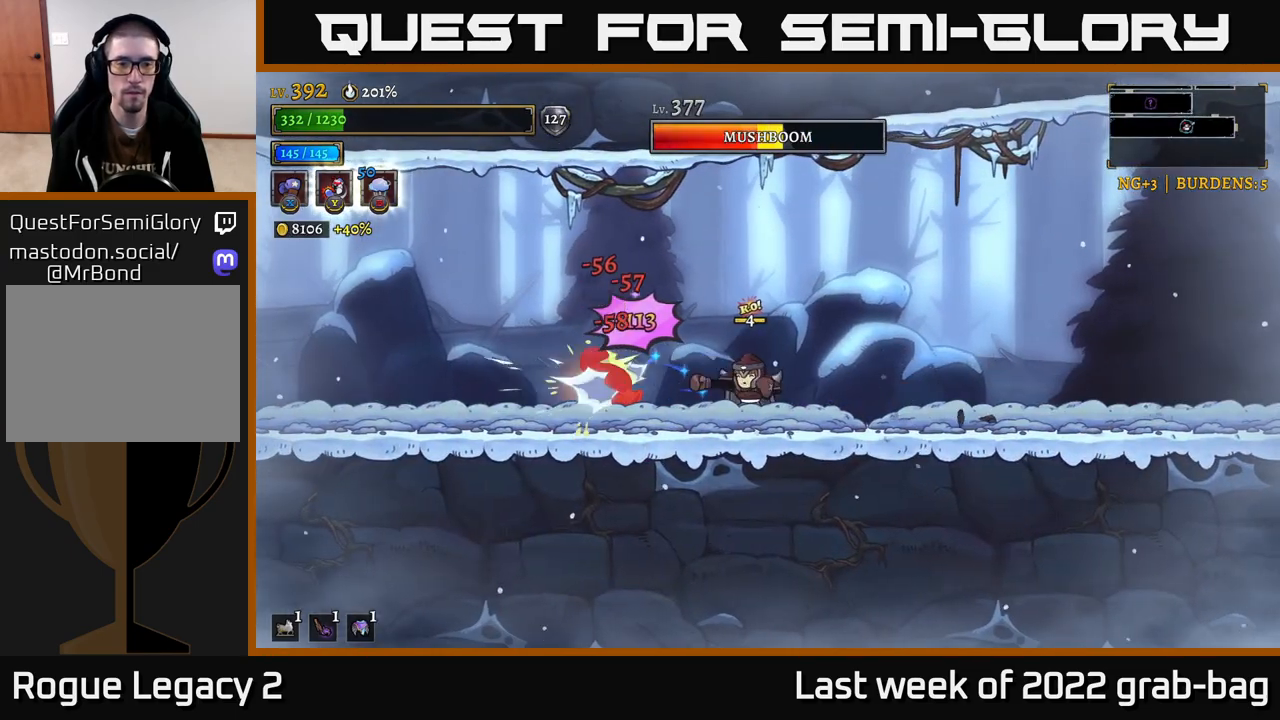
Gameplay with a controller (Xbox layout); each line is a JSON object with the inputs held at the frame after it (dt_ms = milliseconds from this image to that frame). "events" lists button and stick changes between this image and that frame as [ms after this image, input, new state], when the widget could be followed in between.
{"dt_ms": 500, "buttons": ["X"], "left_stick": "center", "right_stick": "center", "events": []}
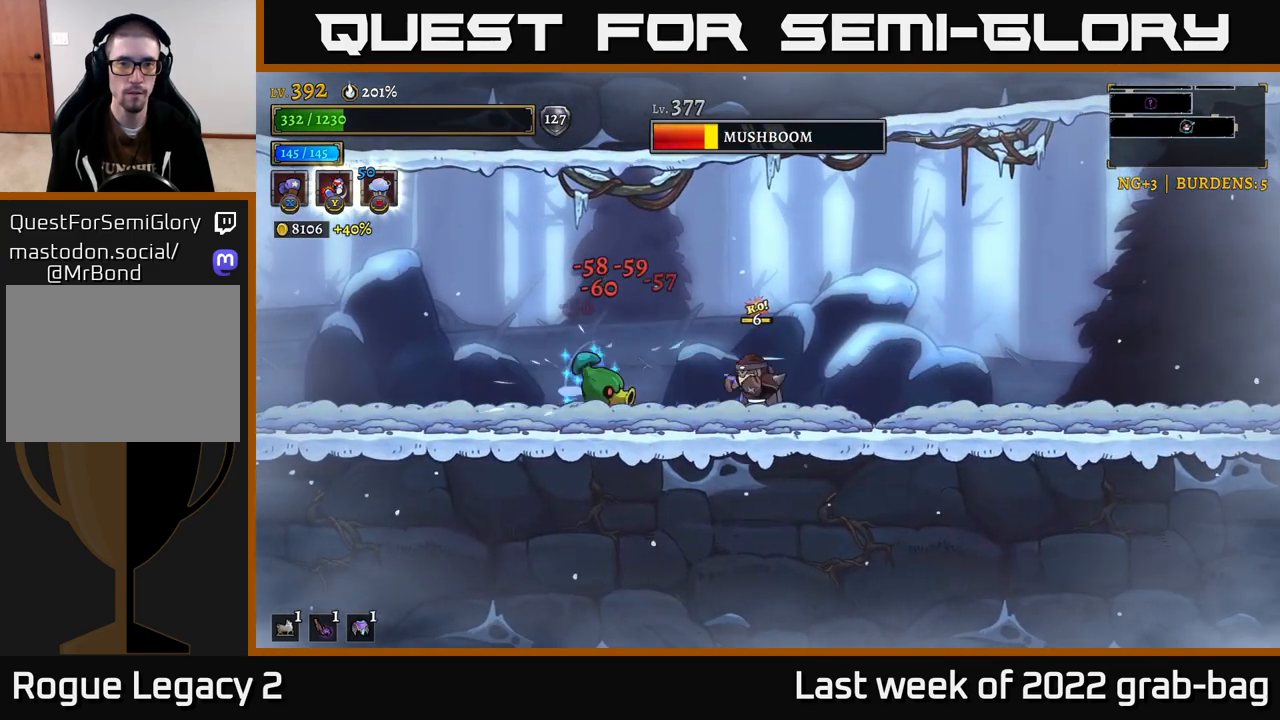
{"dt_ms": 500, "buttons": ["X"], "left_stick": "center", "right_stick": "center", "events": []}
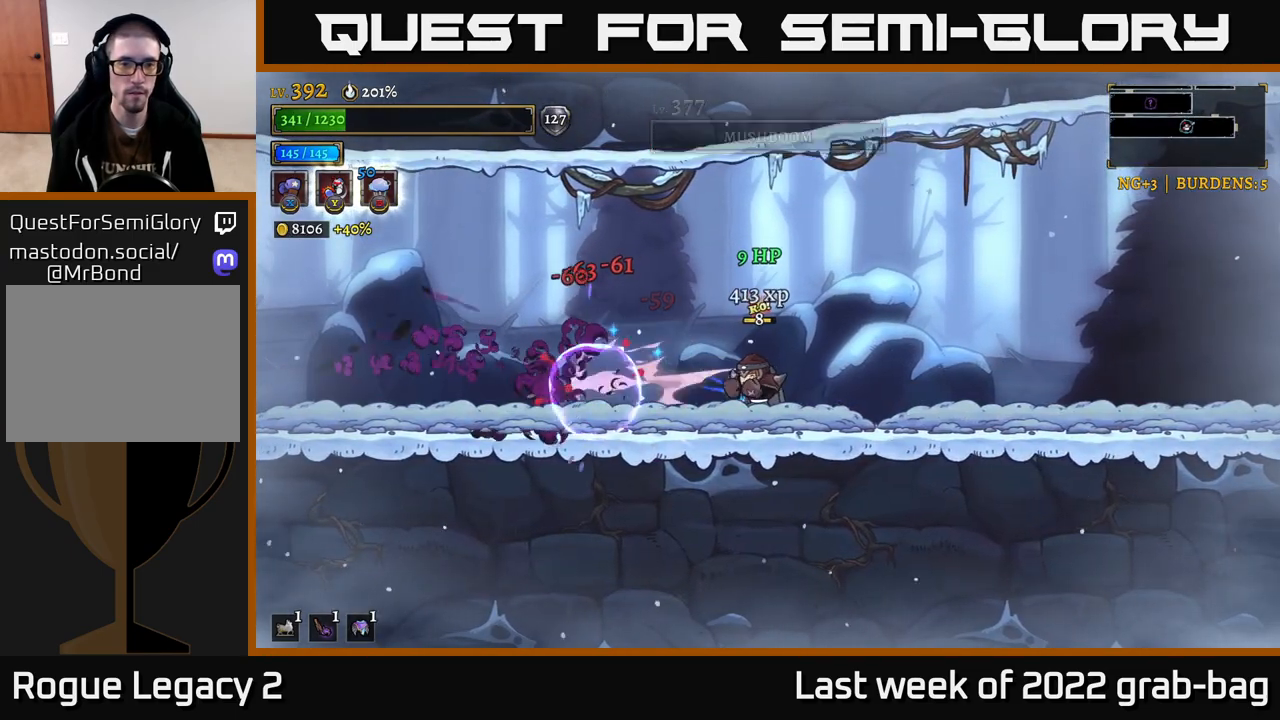
{"dt_ms": 500, "buttons": ["R2"], "left_stick": "right", "right_stick": "center", "events": [[50, "X", "up"], [150, "left_stick", "right"], [250, "R2", "down"]]}
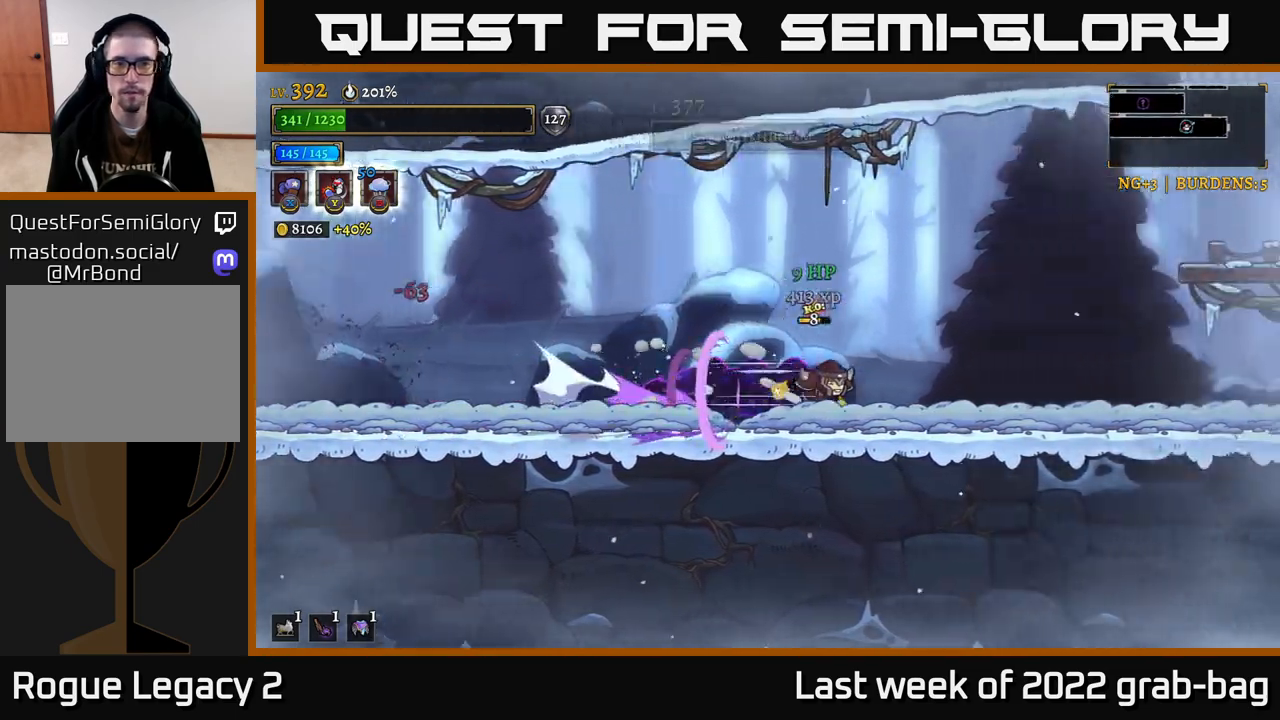
{"dt_ms": 500, "buttons": [], "left_stick": "right", "right_stick": "center", "events": [[350, "R2", "up"]]}
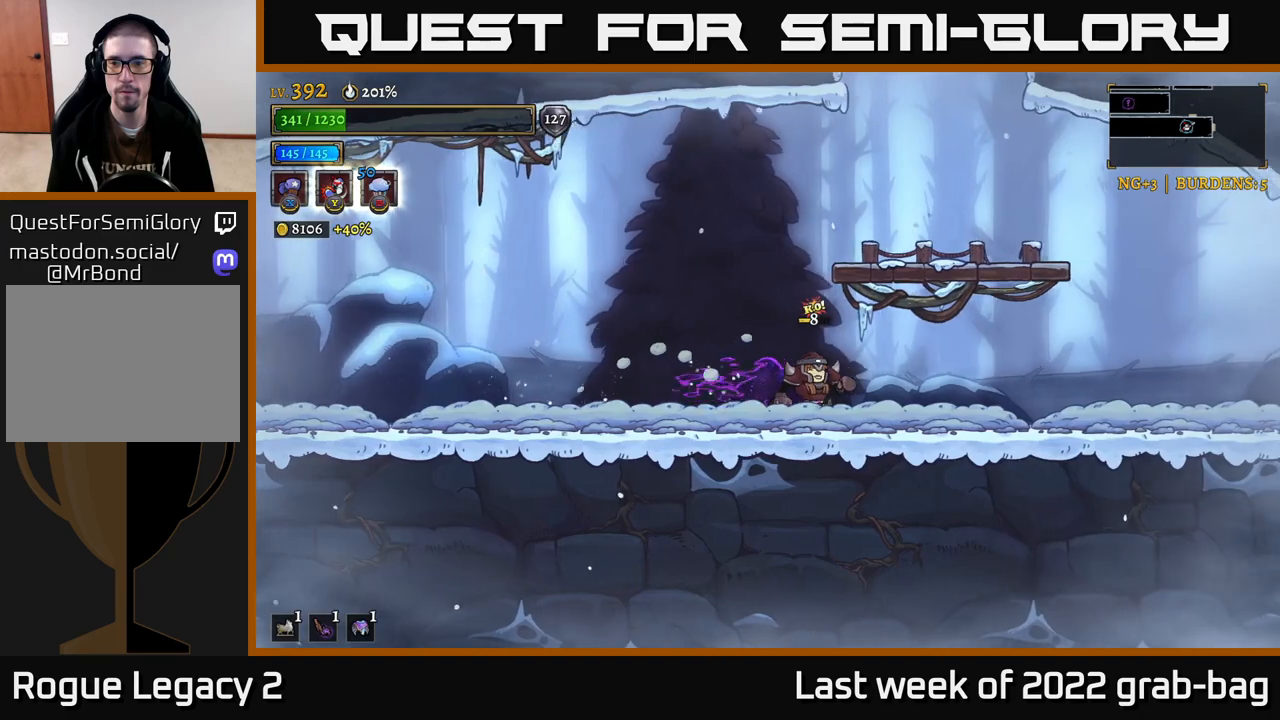
{"dt_ms": 500, "buttons": ["A"], "left_stick": "right", "right_stick": "center", "events": [[483, "A", "down"]]}
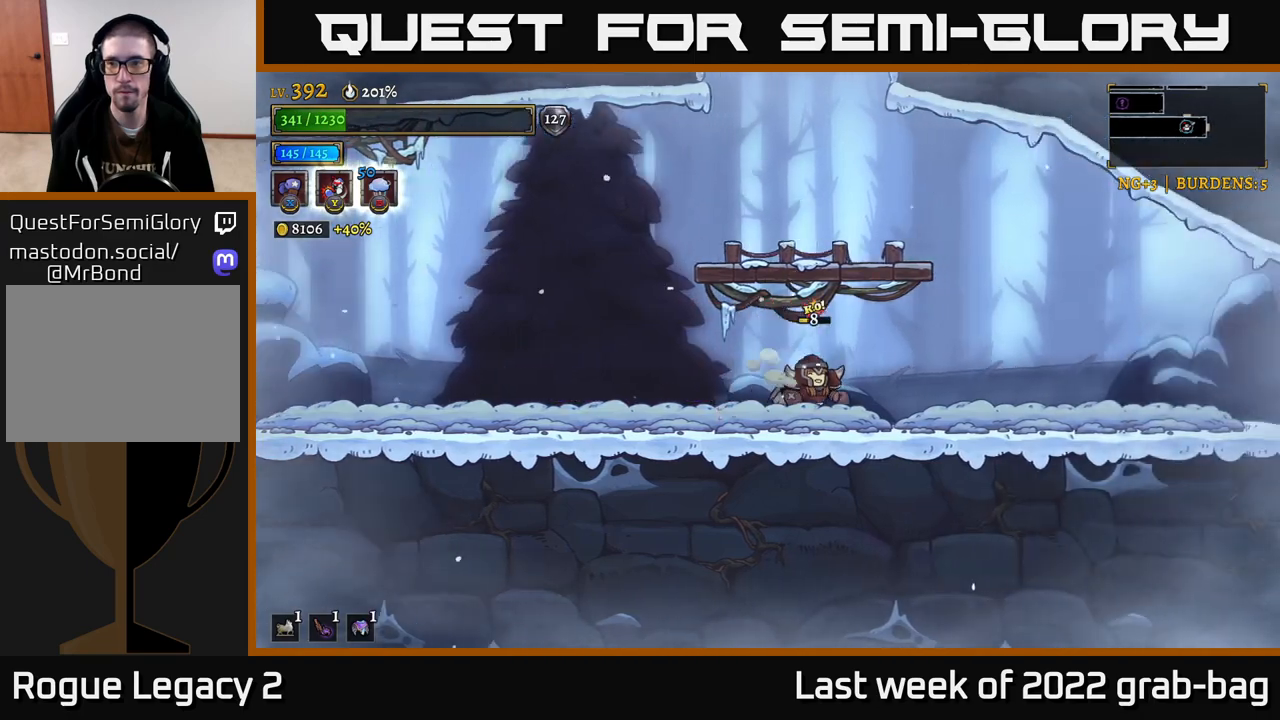
{"dt_ms": 500, "buttons": [], "left_stick": "center", "right_stick": "center", "events": [[233, "A", "up"], [233, "left_stick", "left"], [500, "left_stick", "center"]]}
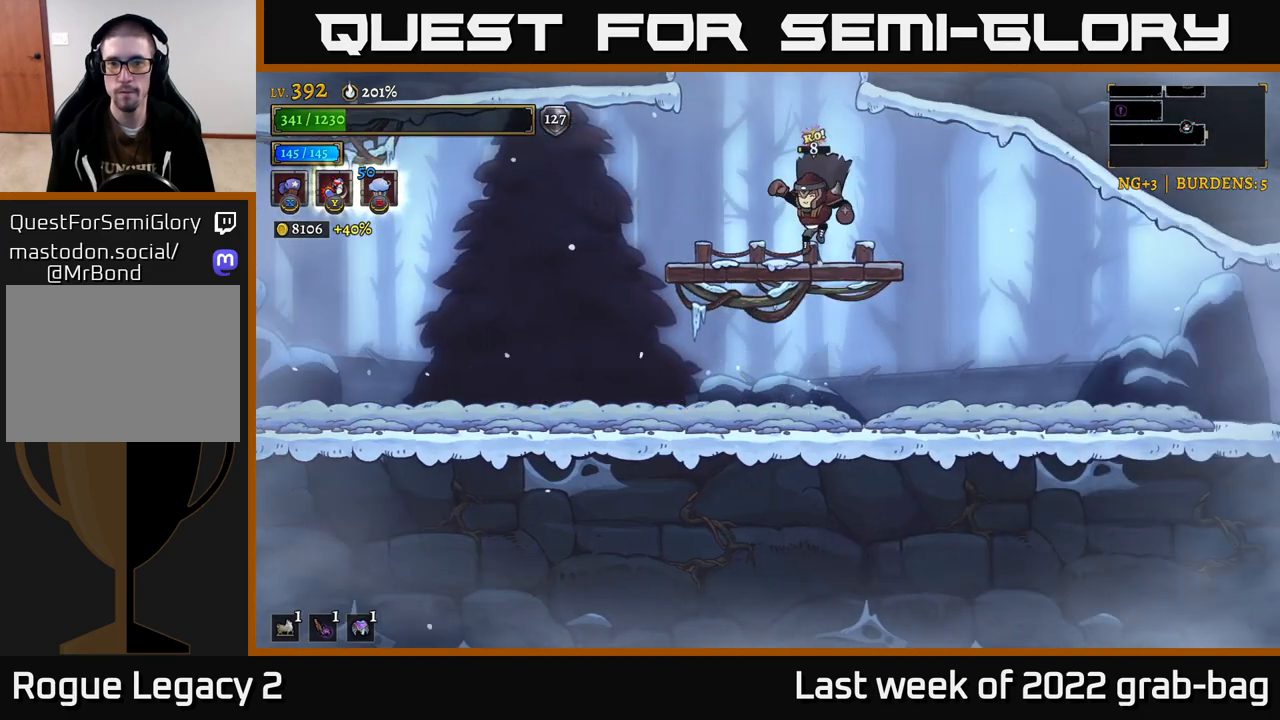
{"dt_ms": 500, "buttons": ["A"], "left_stick": "center", "right_stick": "center", "events": [[100, "A", "down"]]}
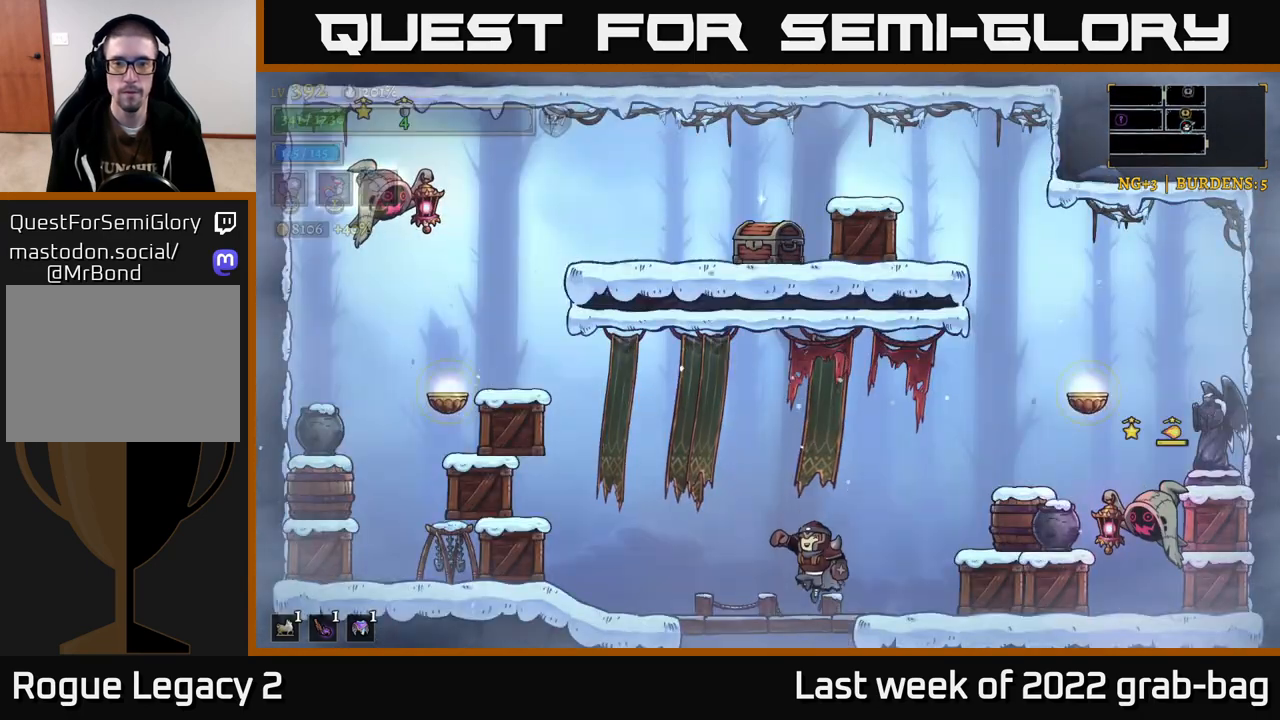
{"dt_ms": 500, "buttons": ["X"], "left_stick": "right", "right_stick": "center", "events": [[50, "A", "up"], [283, "left_stick", "right"], [383, "A", "down"], [433, "X", "down"], [467, "A", "up"]]}
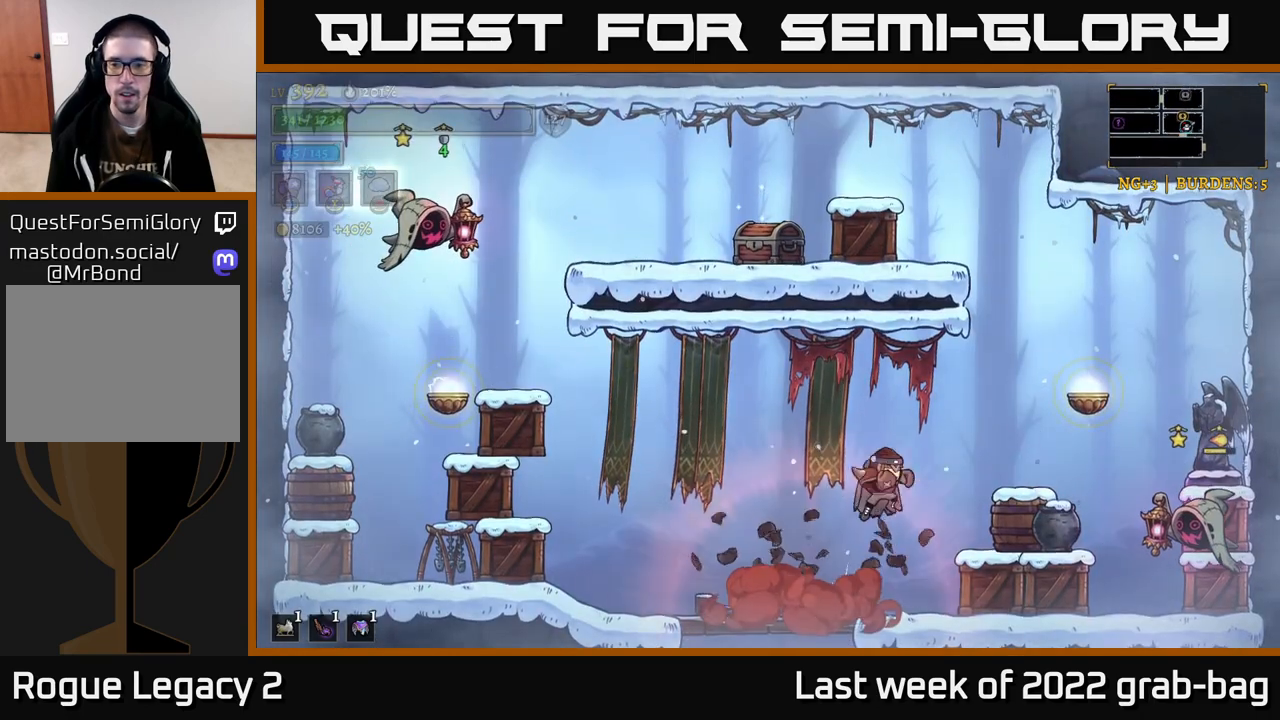
{"dt_ms": 500, "buttons": [], "left_stick": "center", "right_stick": "center", "events": [[183, "left_stick", "center"], [400, "X", "up"]]}
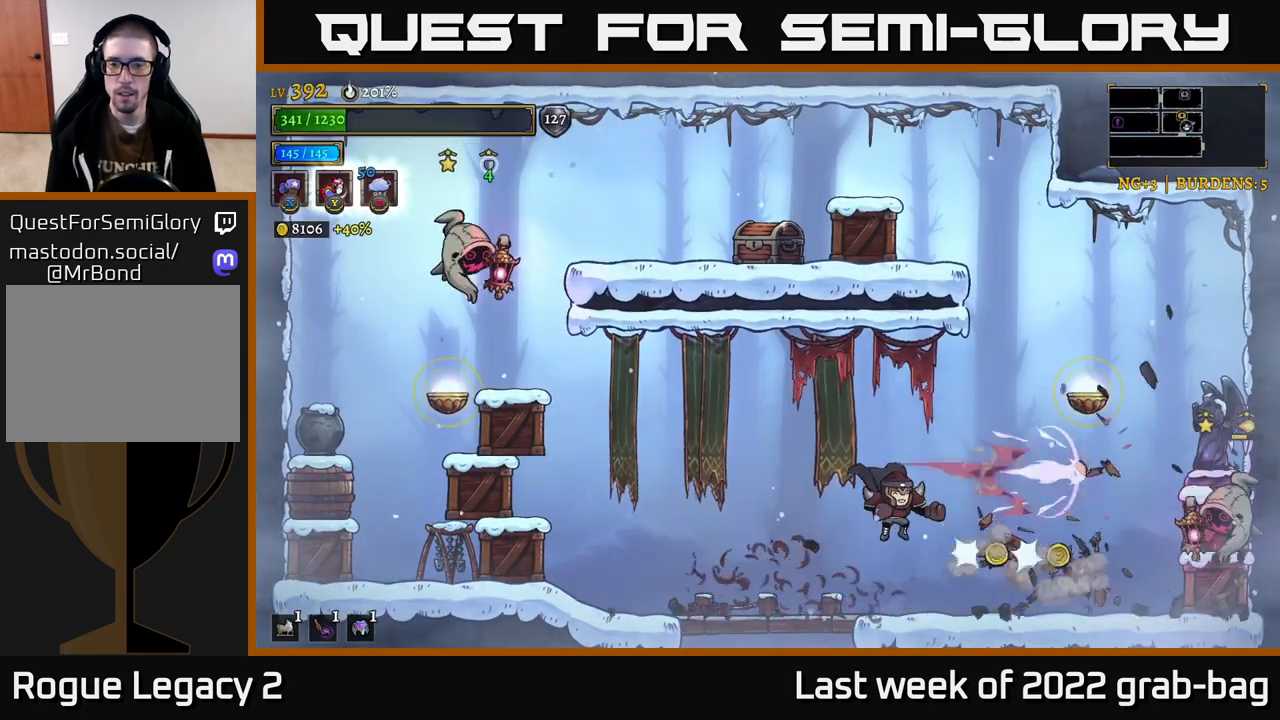
{"dt_ms": 500, "buttons": [], "left_stick": "left", "right_stick": "center", "events": [[133, "left_stick", "right"], [200, "X", "down"], [333, "X", "up"], [350, "left_stick", "center"], [433, "left_stick", "left"]]}
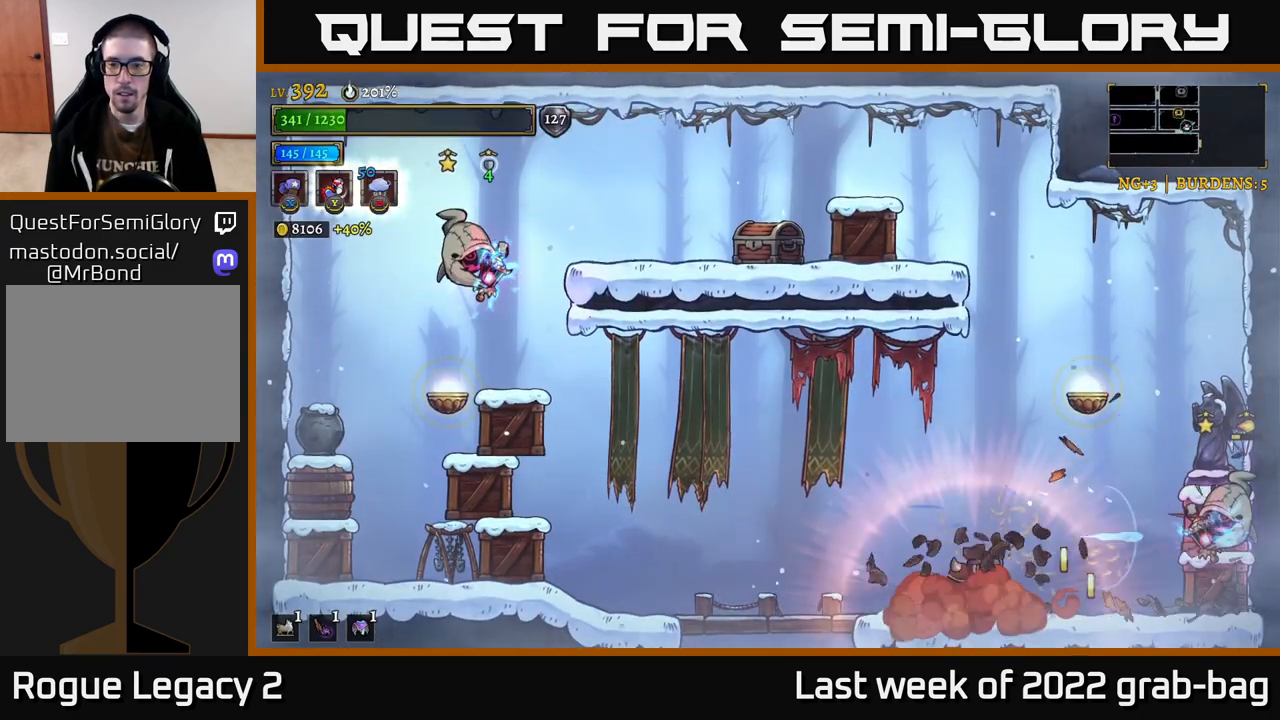
{"dt_ms": 500, "buttons": [], "left_stick": "up-left", "right_stick": "center", "events": [[267, "left_stick", "up-left"]]}
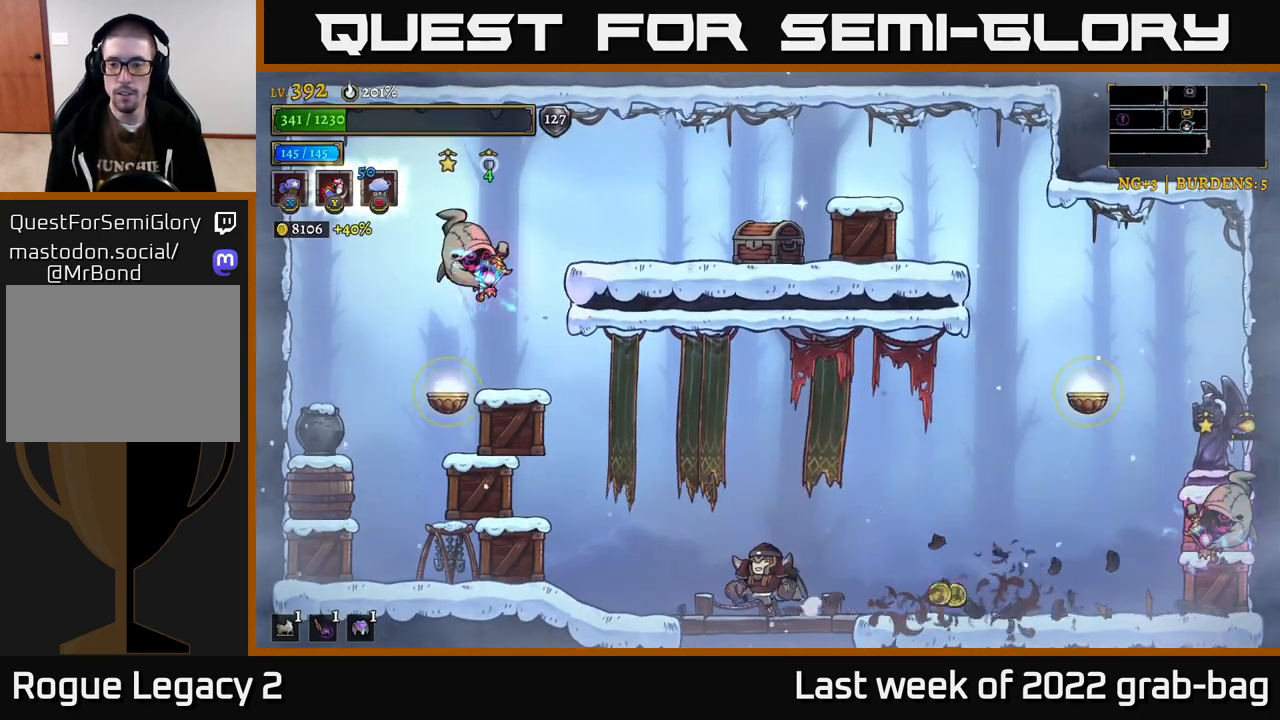
{"dt_ms": 500, "buttons": [], "left_stick": "right", "right_stick": "center", "events": [[17, "left_stick", "down"], [83, "A", "down"], [167, "A", "up"], [300, "left_stick", "center"], [417, "left_stick", "right"]]}
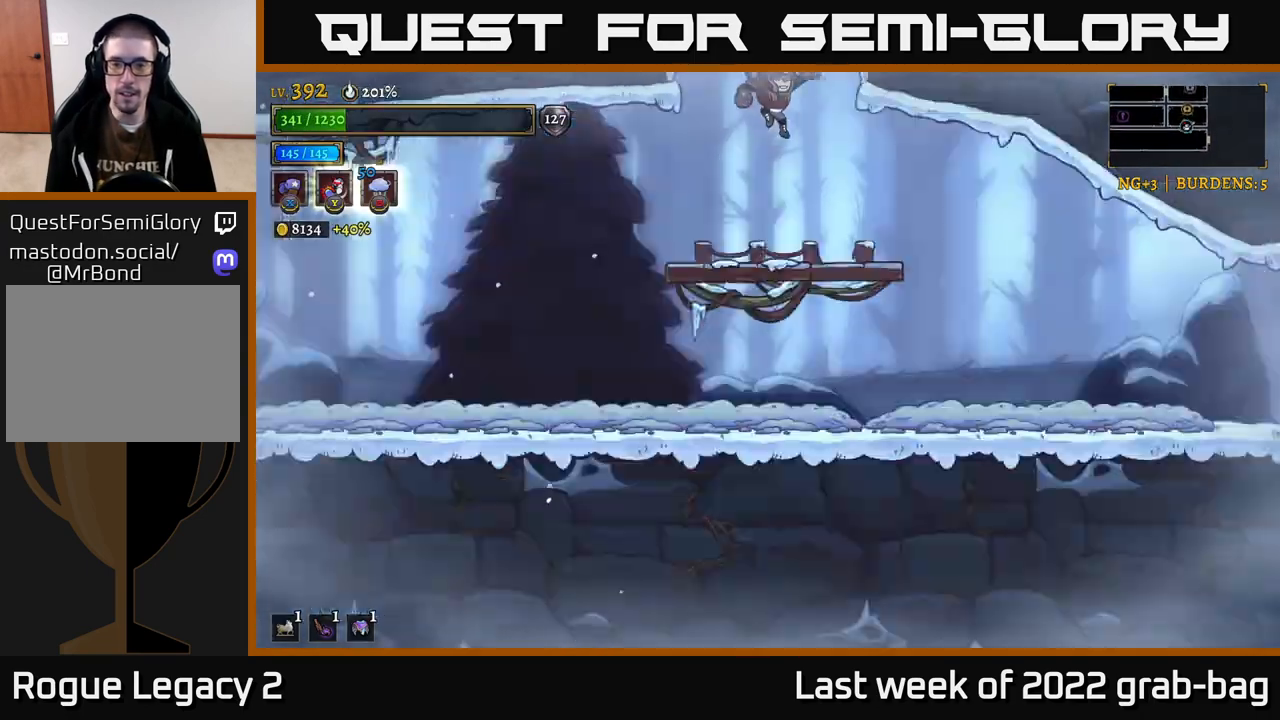
{"dt_ms": 500, "buttons": [], "left_stick": "right", "right_stick": "center", "events": []}
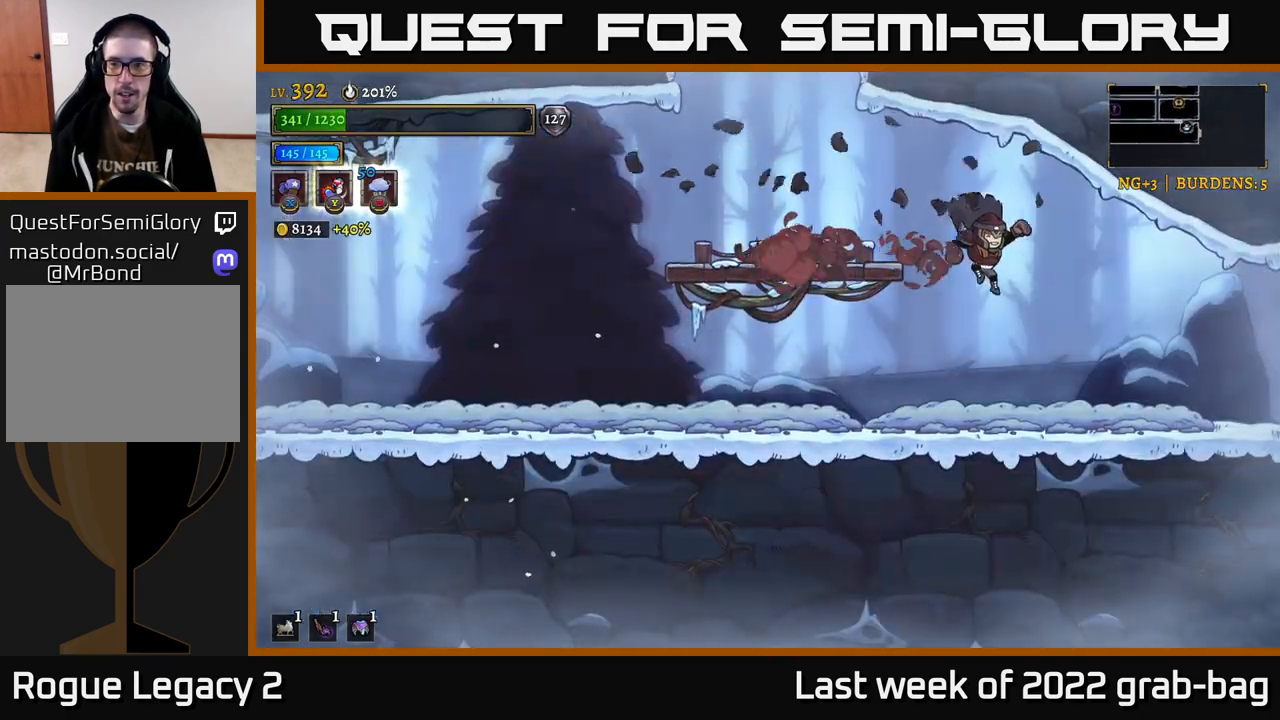
{"dt_ms": 500, "buttons": ["R2"], "left_stick": "right", "right_stick": "center", "events": [[283, "R2", "down"]]}
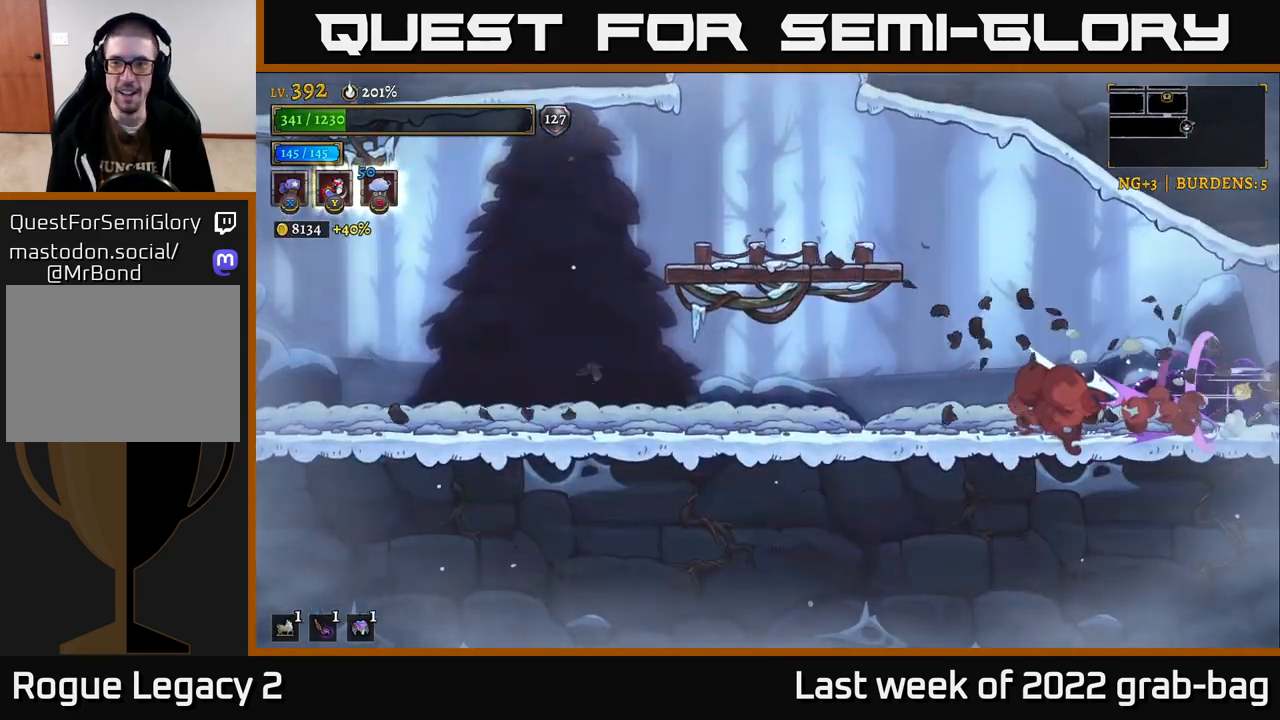
{"dt_ms": 500, "buttons": ["X"], "left_stick": "center", "right_stick": "center", "events": [[117, "left_stick", "center"], [400, "R2", "up"], [450, "X", "down"]]}
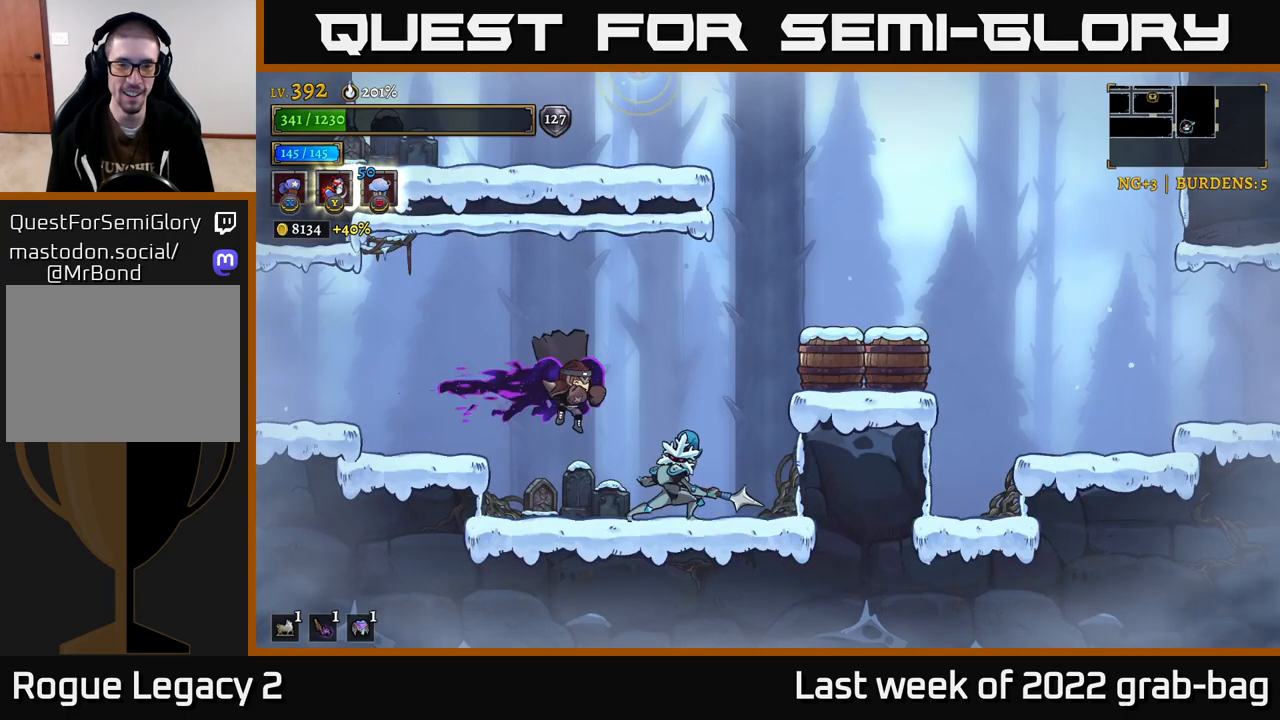
{"dt_ms": 500, "buttons": ["A"], "left_stick": "up-left", "right_stick": "center", "events": [[350, "X", "up"], [400, "left_stick", "up-left"], [433, "A", "down"]]}
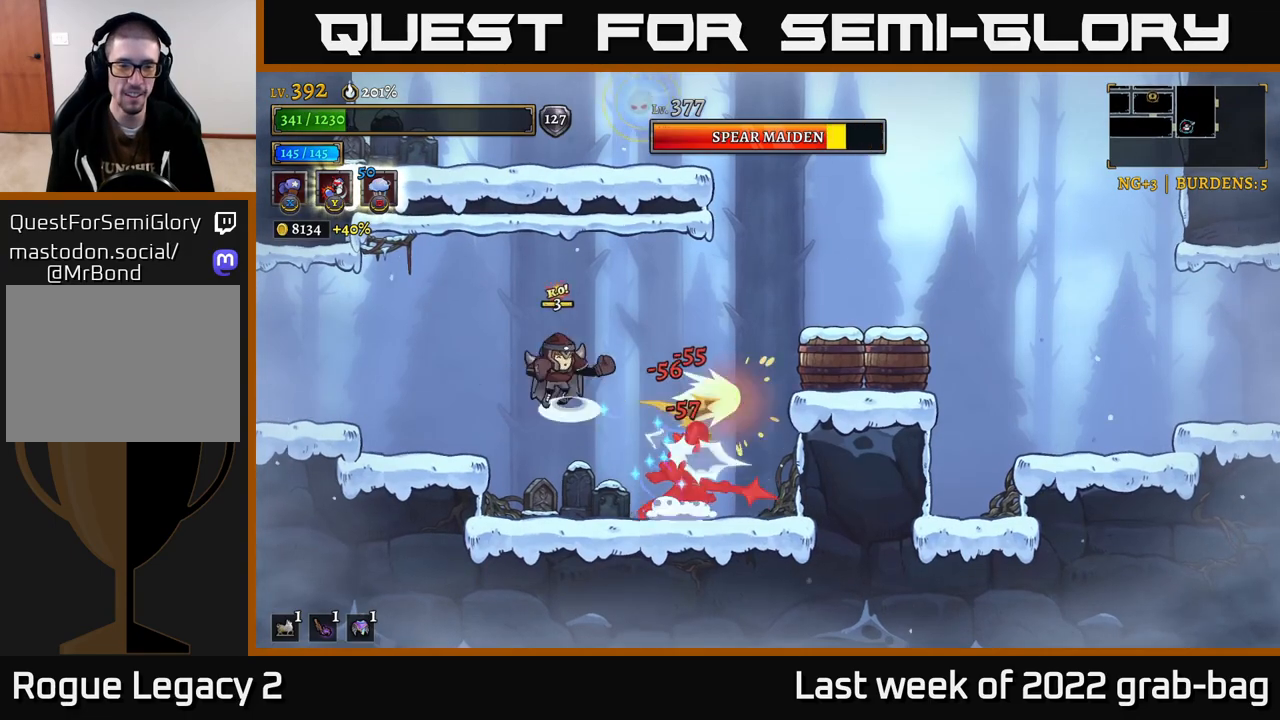
{"dt_ms": 500, "buttons": [], "left_stick": "right", "right_stick": "center", "events": [[417, "A", "up"], [417, "left_stick", "right"]]}
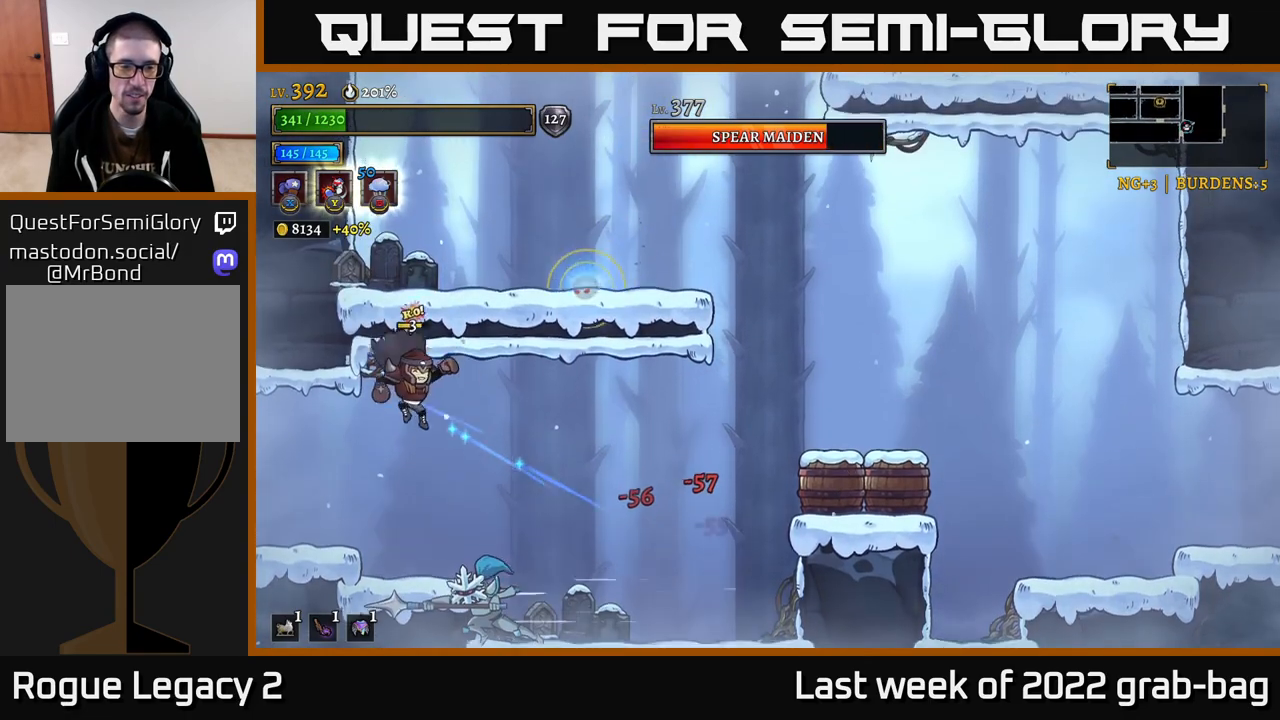
{"dt_ms": 500, "buttons": [], "left_stick": "down-right", "right_stick": "center", "events": [[100, "left_stick", "down"], [167, "Y", "down"], [250, "left_stick", "down-right"], [283, "Y", "up"]]}
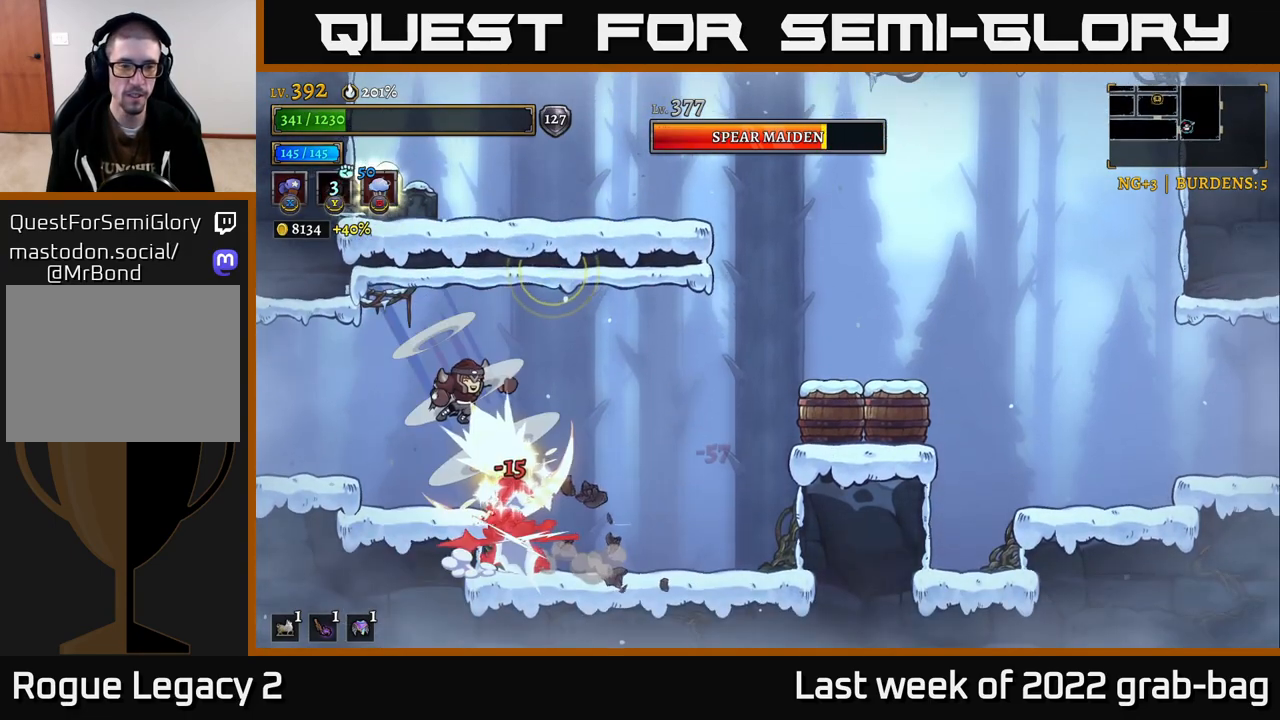
{"dt_ms": 500, "buttons": [], "left_stick": "center", "right_stick": "center", "events": [[17, "left_stick", "left"], [350, "left_stick", "up-left"], [450, "left_stick", "center"]]}
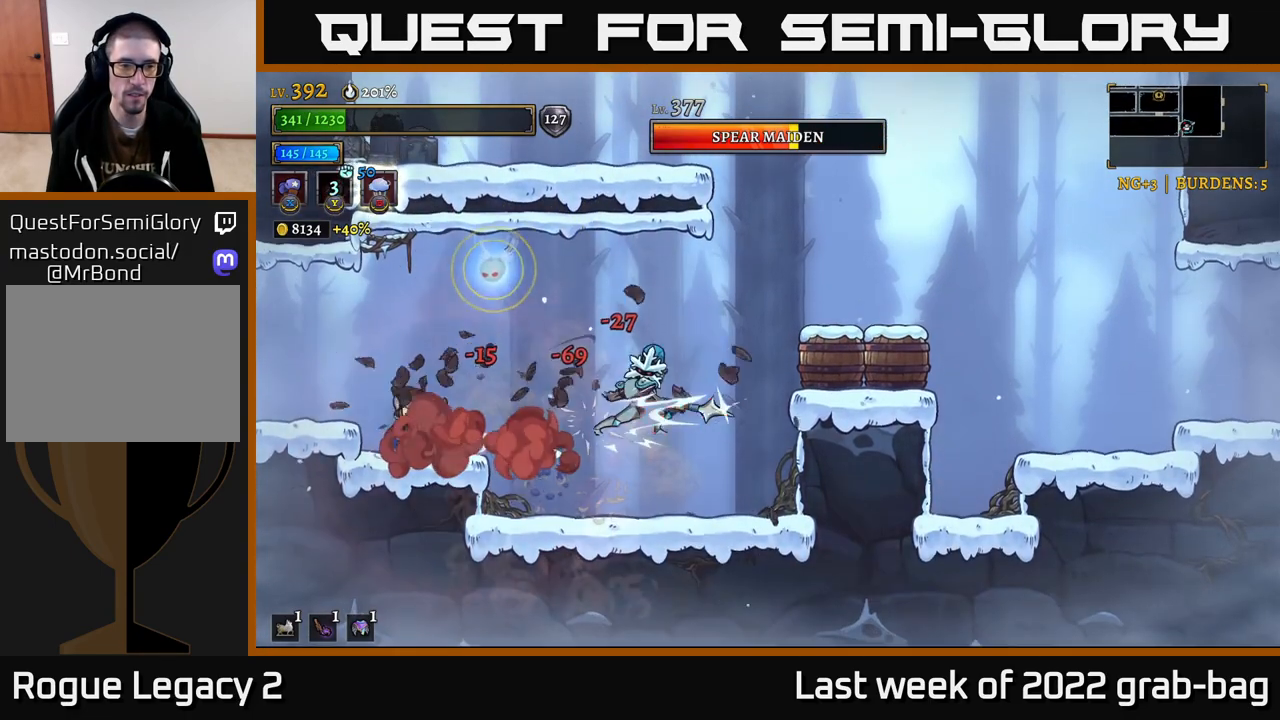
{"dt_ms": 500, "buttons": ["A"], "left_stick": "right", "right_stick": "center", "events": [[33, "left_stick", "left"], [250, "left_stick", "center"], [300, "A", "down"], [450, "left_stick", "right"]]}
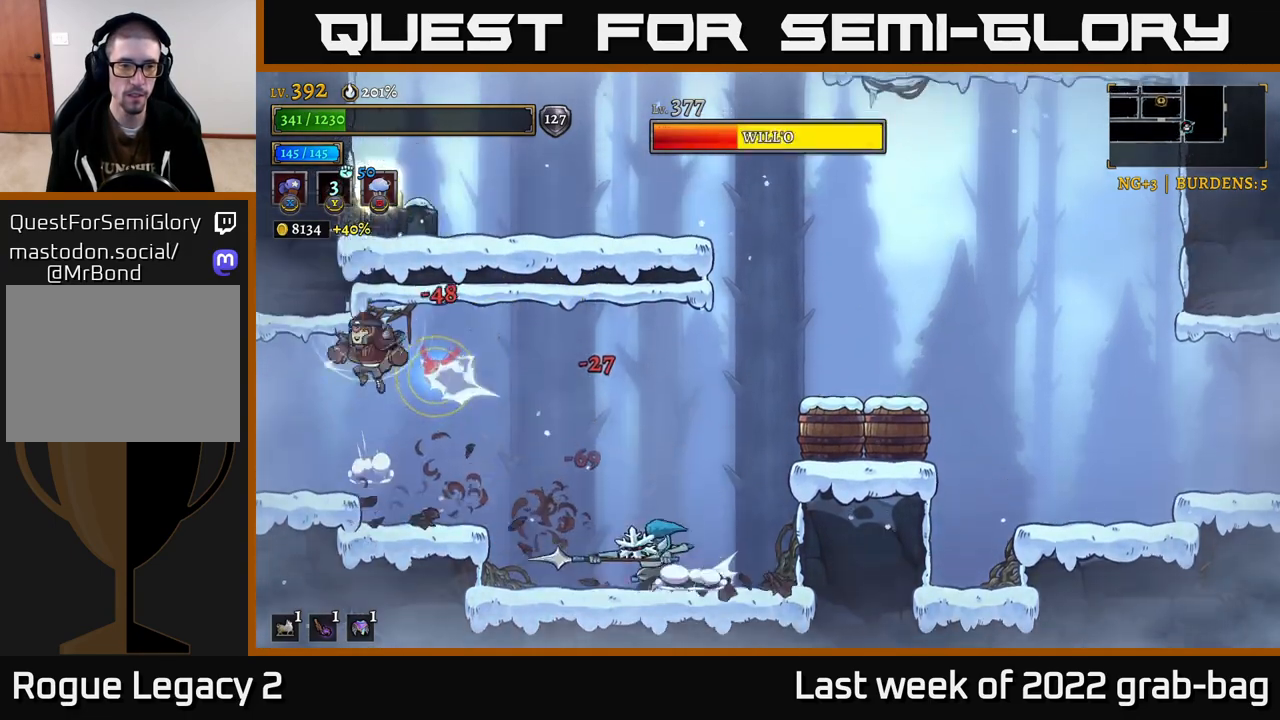
{"dt_ms": 500, "buttons": ["A"], "left_stick": "right", "right_stick": "center", "events": [[117, "A", "up"], [200, "A", "down"], [367, "A", "up"], [450, "A", "down"]]}
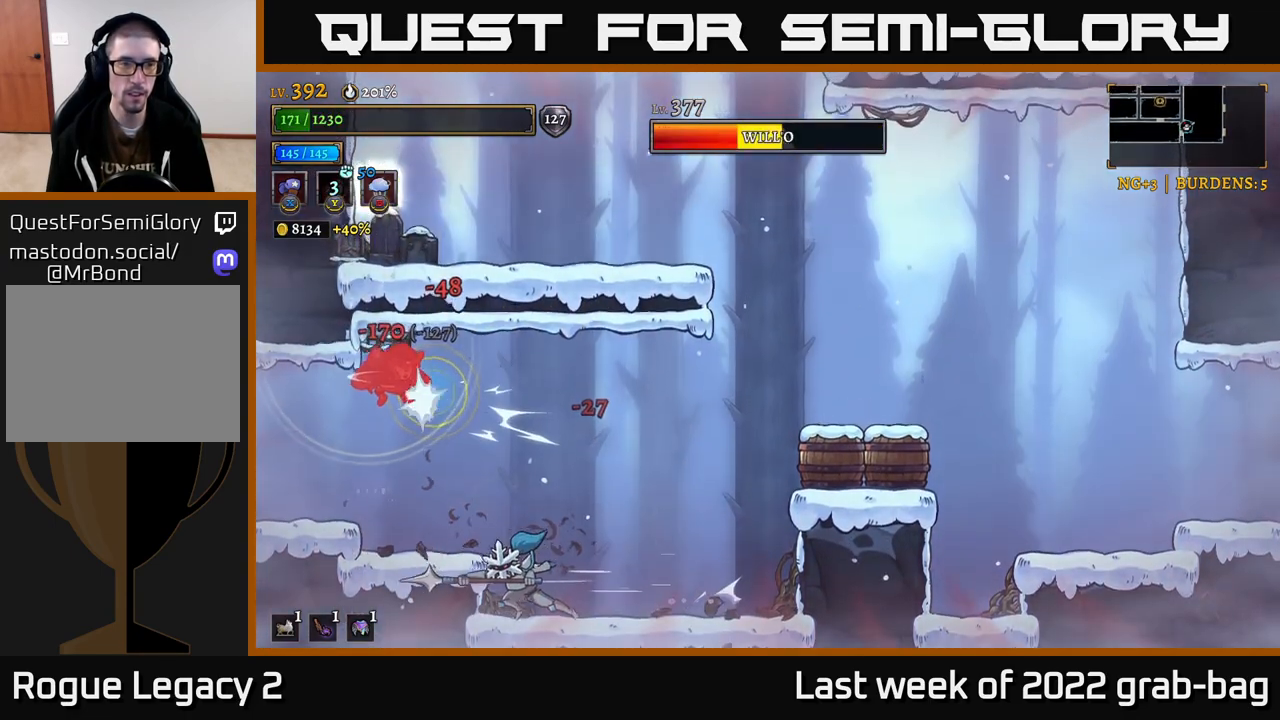
{"dt_ms": 1000, "buttons": [], "left_stick": "right", "right_stick": "center"}
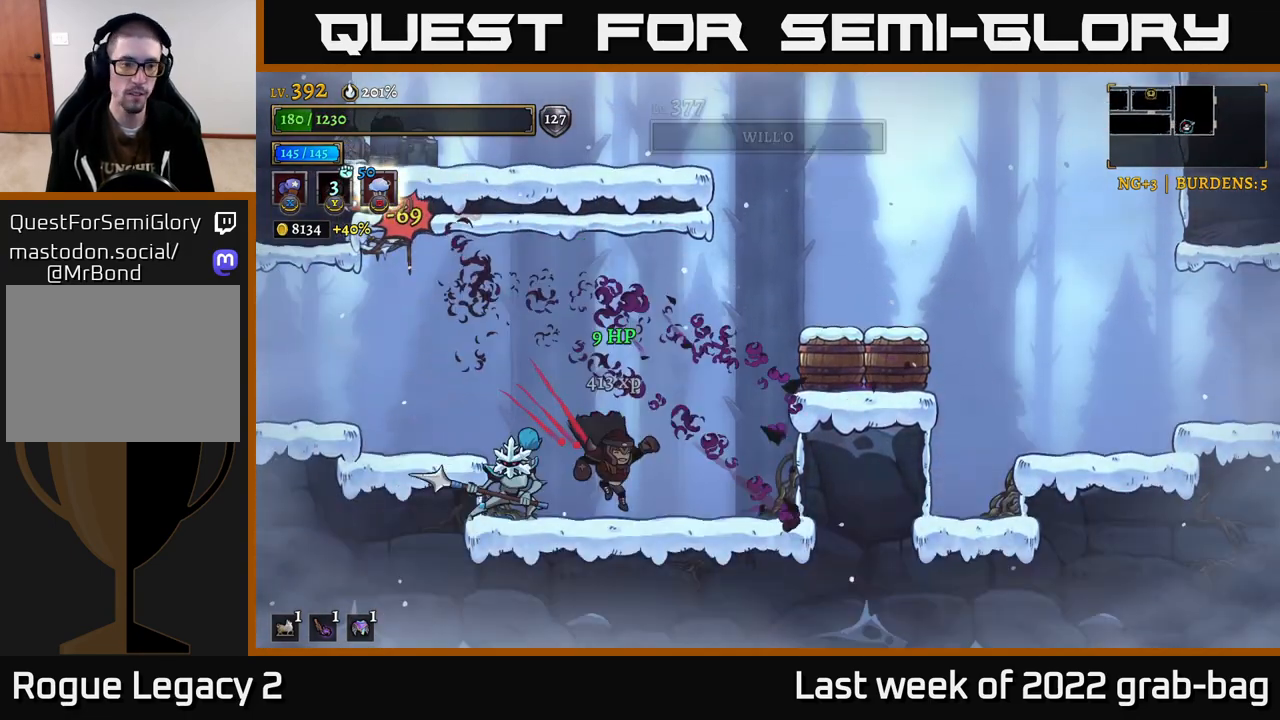
{"dt_ms": 500, "buttons": ["X"], "left_stick": "center", "right_stick": "center", "events": [[33, "left_stick", "left"], [83, "X", "down"], [250, "left_stick", "center"]]}
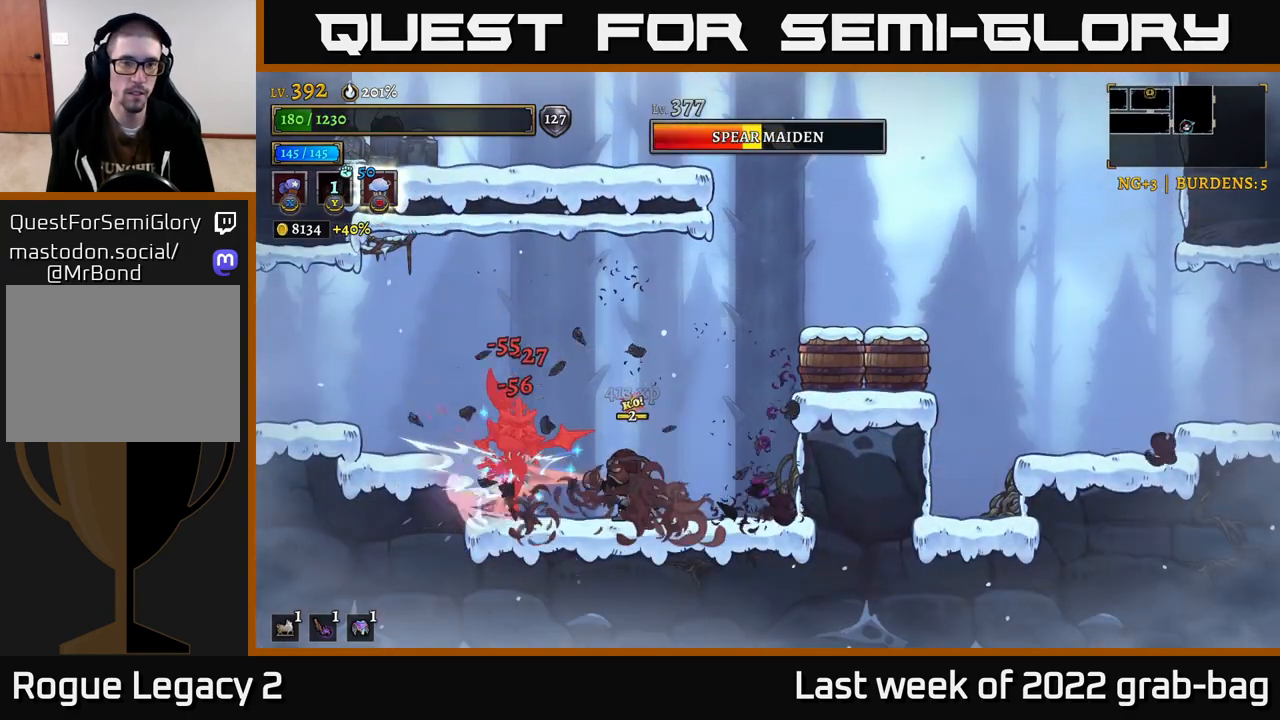
{"dt_ms": 500, "buttons": ["X"], "left_stick": "center", "right_stick": "center", "events": []}
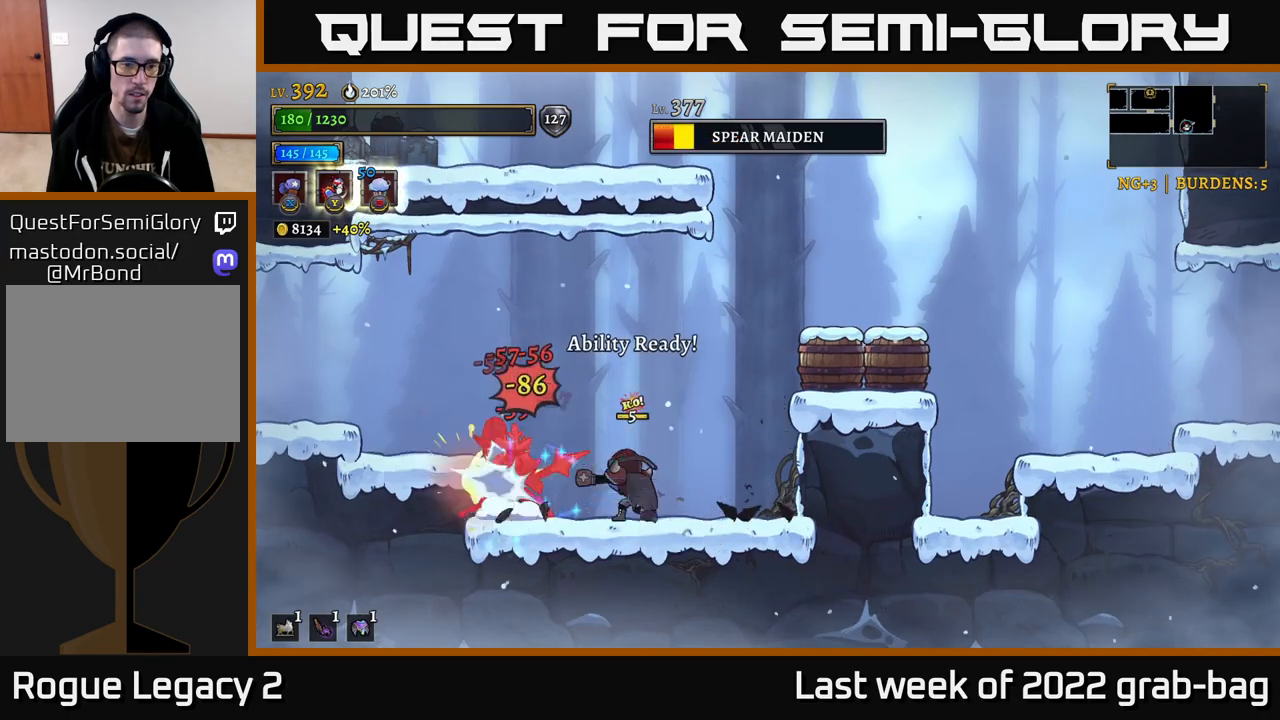
{"dt_ms": 500, "buttons": ["X"], "left_stick": "center", "right_stick": "center", "events": [[133, "left_stick", "left"], [417, "left_stick", "center"]]}
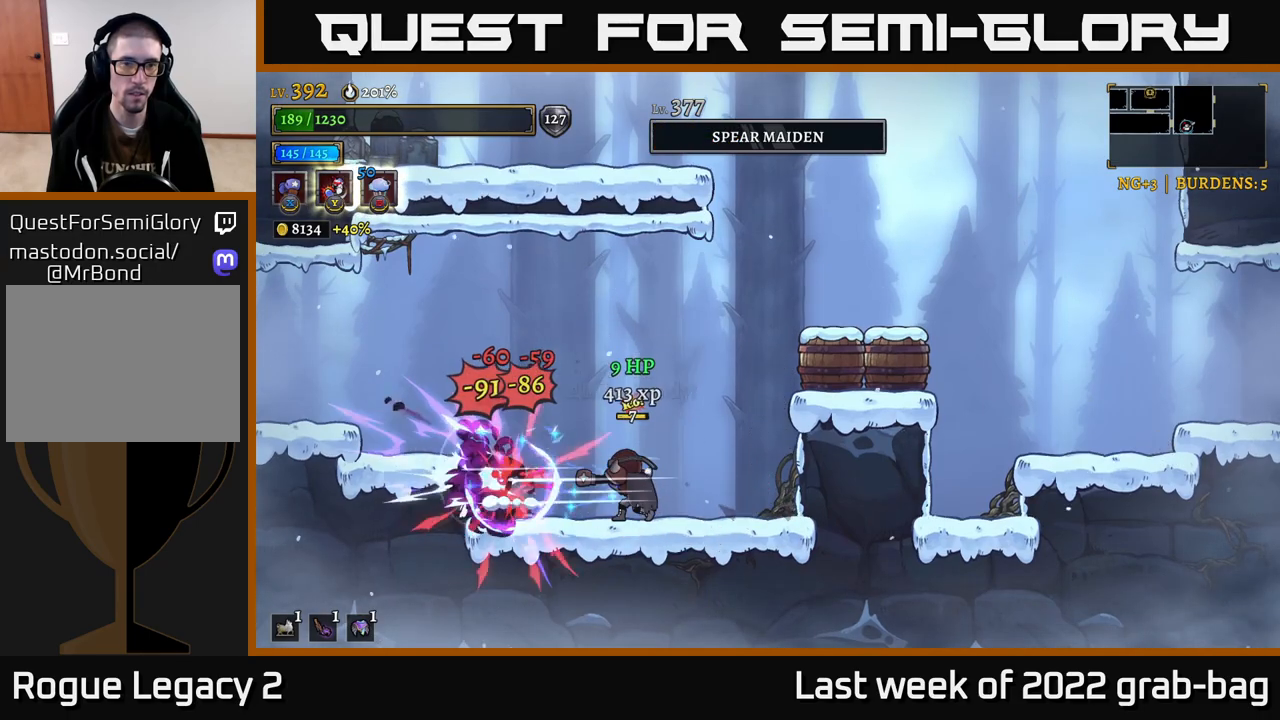
{"dt_ms": 500, "buttons": ["A"], "left_stick": "right", "right_stick": "center", "events": [[233, "X", "up"], [233, "left_stick", "left"], [400, "left_stick", "right"], [483, "A", "down"]]}
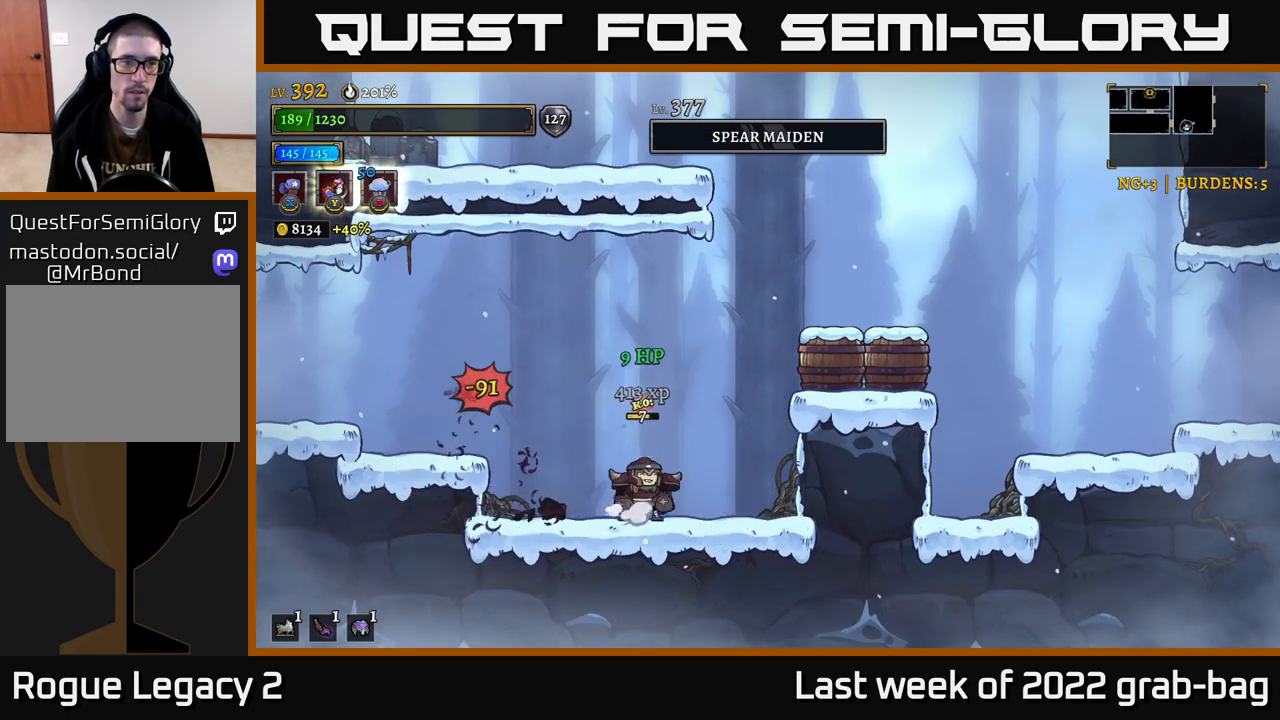
{"dt_ms": 500, "buttons": ["A"], "left_stick": "right", "right_stick": "center", "events": [[100, "X", "down"], [133, "A", "up"], [233, "X", "up"], [500, "A", "down"]]}
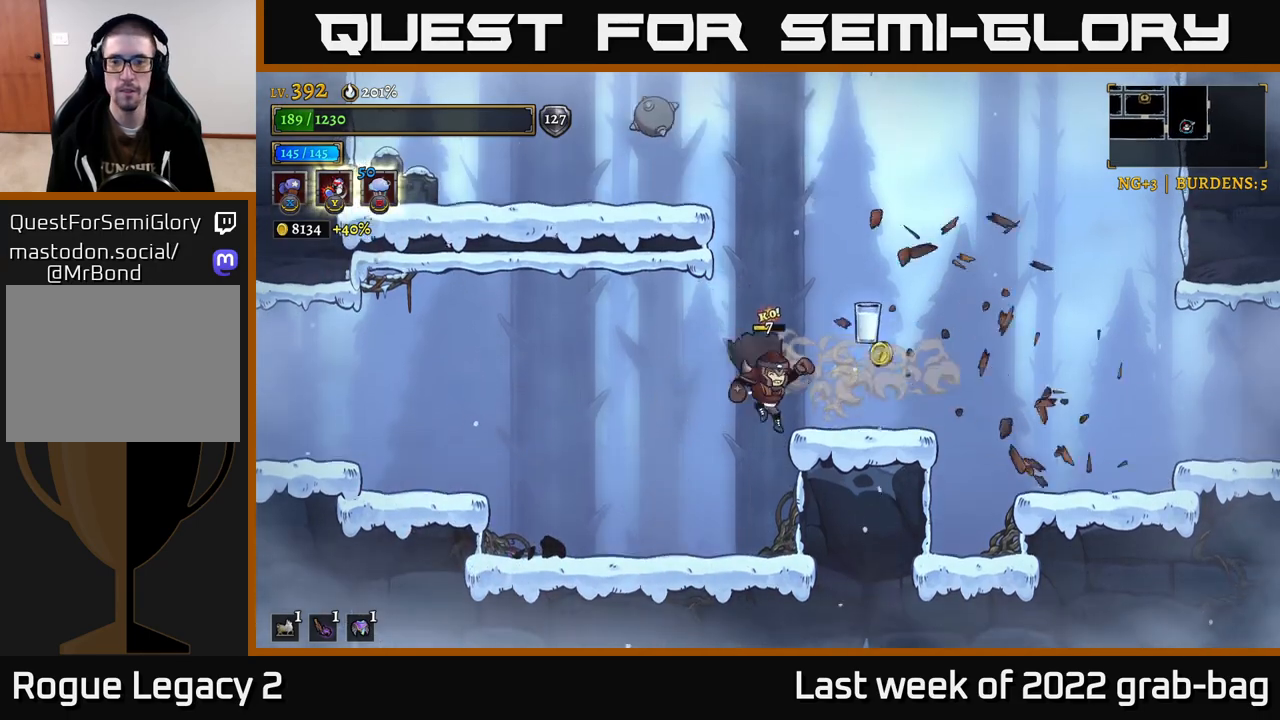
{"dt_ms": 500, "buttons": [], "left_stick": "right", "right_stick": "center", "events": [[67, "A", "up"], [300, "left_stick", "left"], [400, "left_stick", "center"], [450, "left_stick", "right"]]}